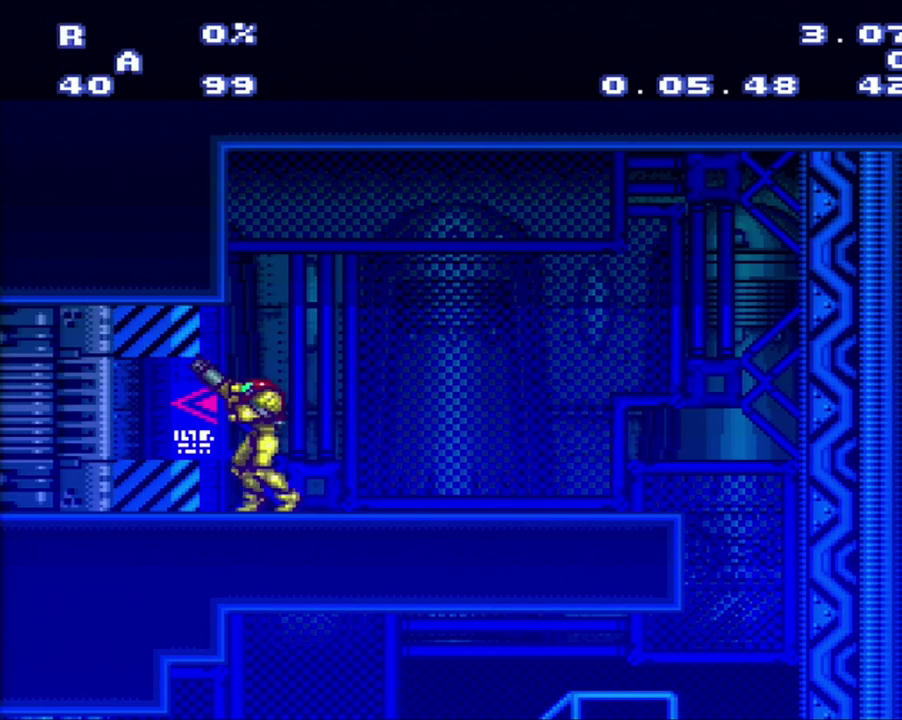
Gameplay with a controller (Nintendo layout); each line is a JSON object with the inputs held at the frame after it. "events" lists button and stick changes between this image and that frame as [ms after this image, input, new state], when the widget could be followed in between. Not read: L3 R3.
{"buttons": [], "events": [[117, "R1", "up"], [183, "A", "up"]]}
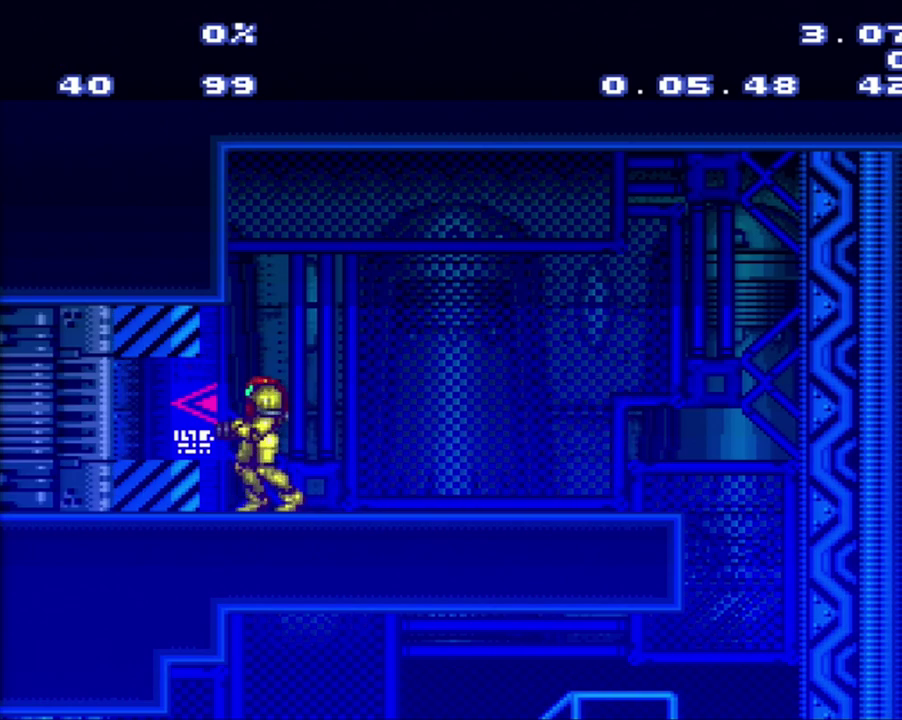
{"buttons": ["A", "DPAD_LEFT"], "events": [[417, "A", "down"], [417, "DPAD_LEFT", "down"]]}
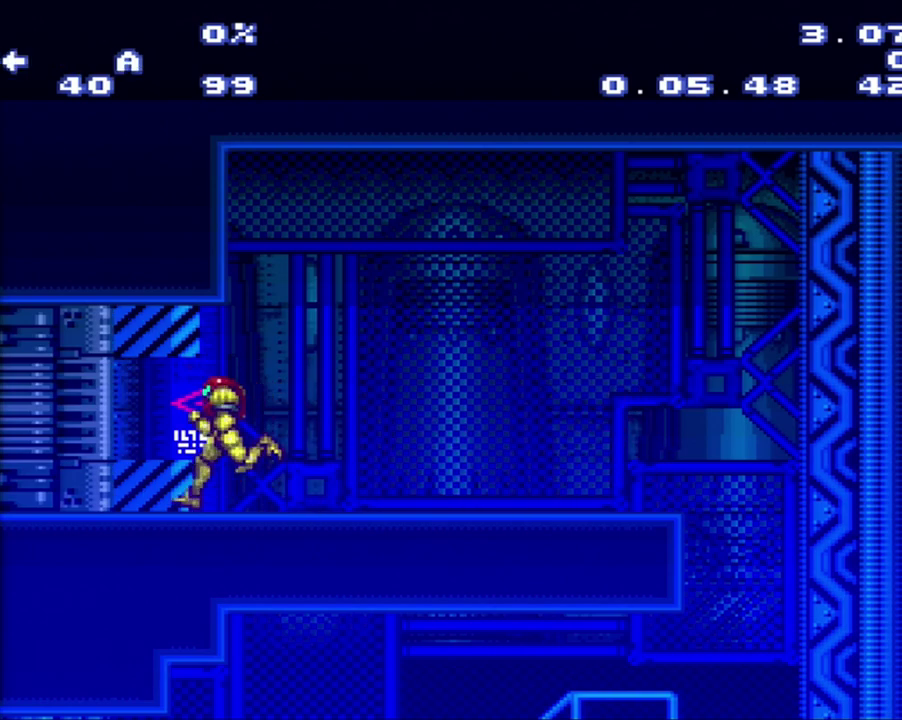
{"buttons": ["A", "DPAD_LEFT"], "events": []}
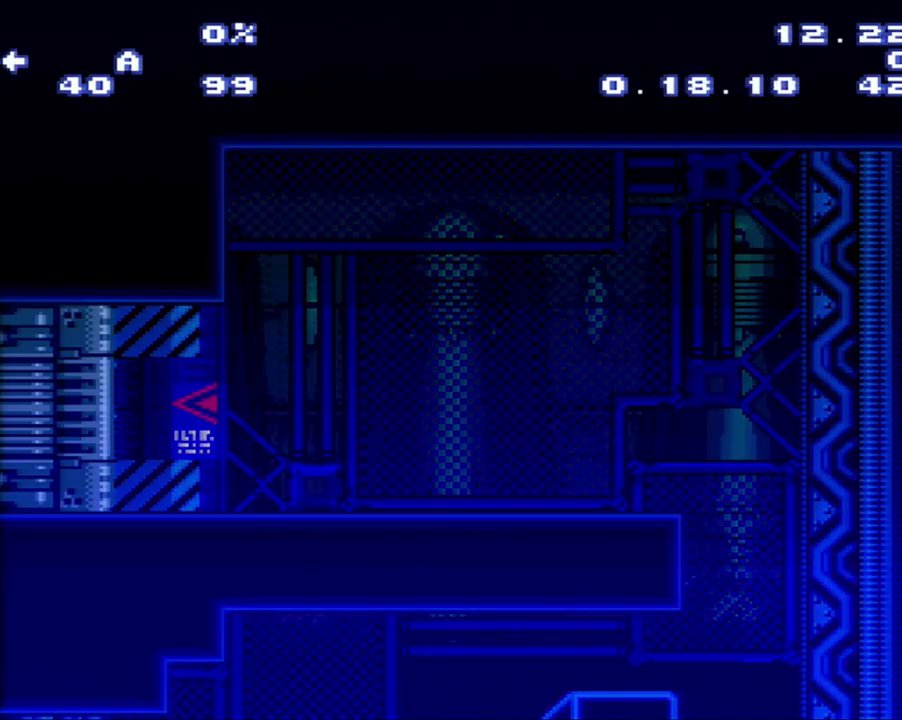
{"buttons": ["A", "DPAD_LEFT"], "events": []}
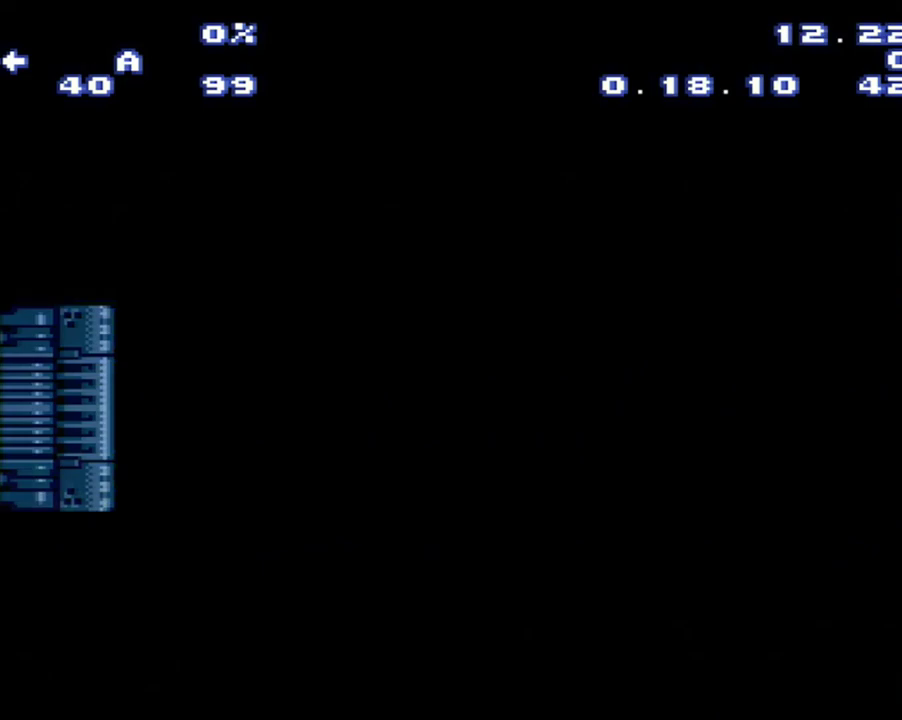
{"buttons": ["A", "DPAD_LEFT"], "events": []}
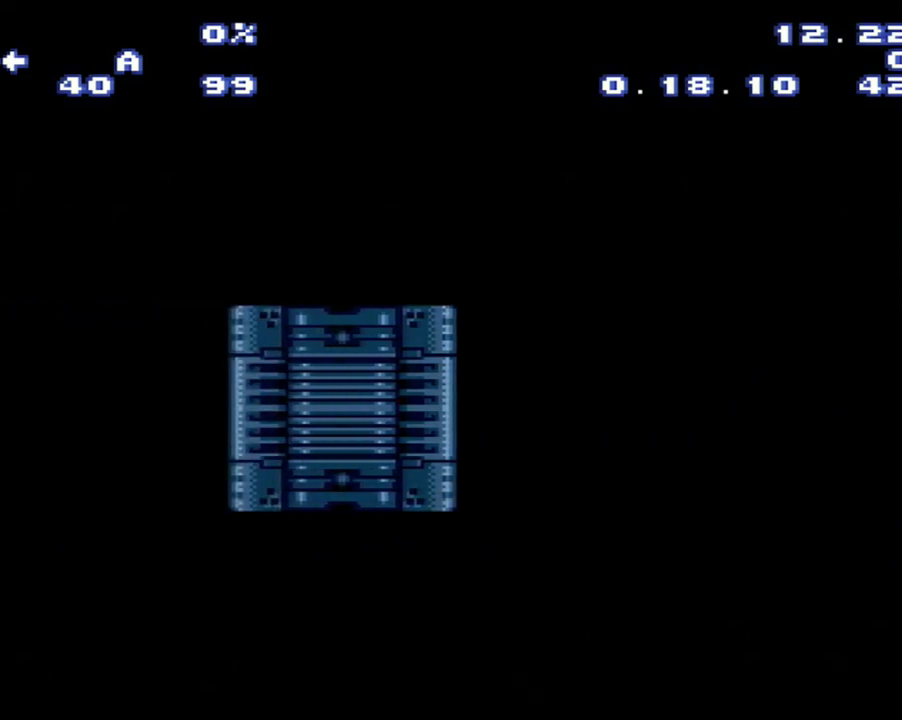
{"buttons": ["A", "DPAD_LEFT"], "events": []}
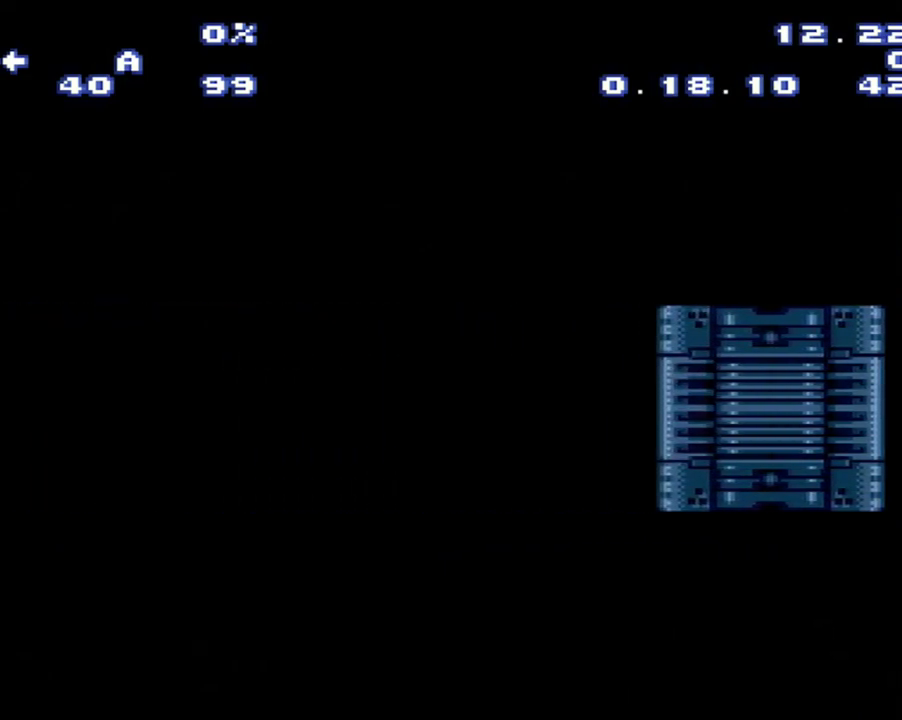
{"buttons": ["A", "DPAD_LEFT"], "events": []}
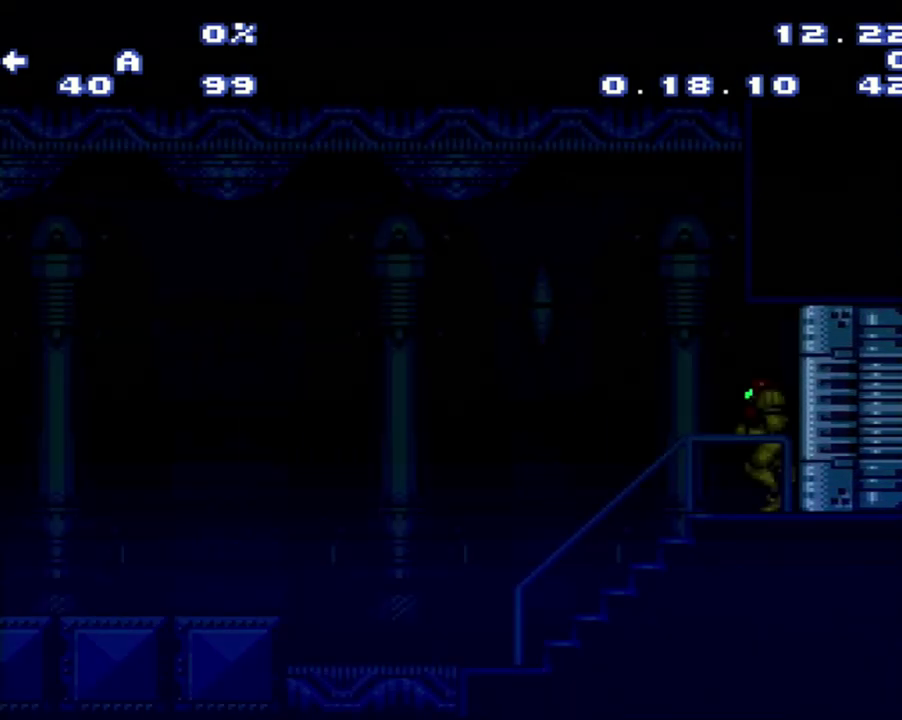
{"buttons": ["A", "DPAD_LEFT"], "events": []}
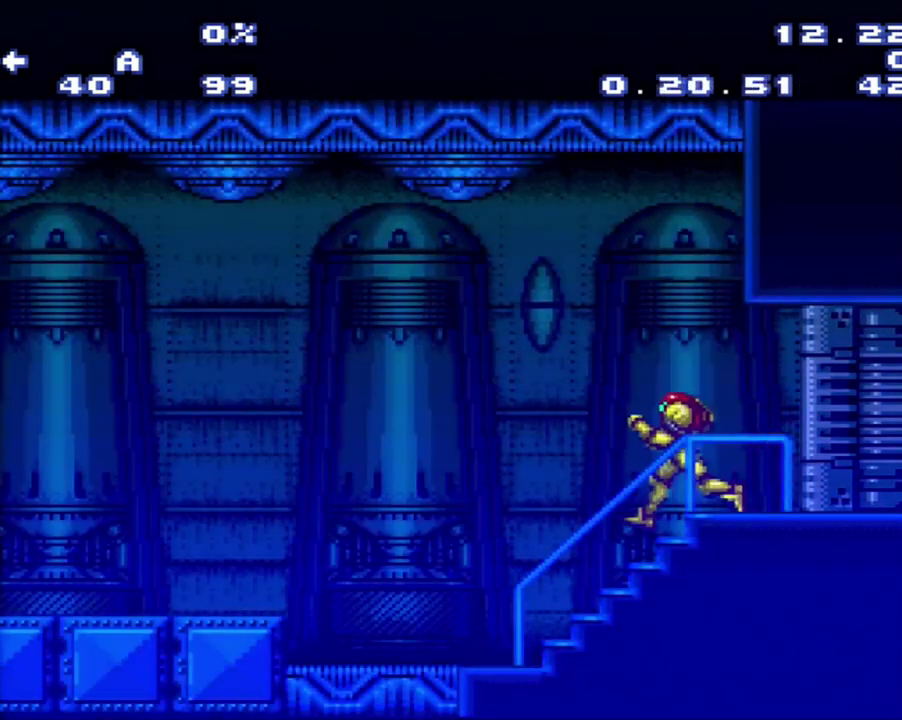
{"buttons": ["DPAD_RIGHT"], "events": [[433, "A", "up"], [433, "DPAD_LEFT", "up"], [467, "DPAD_RIGHT", "down"]]}
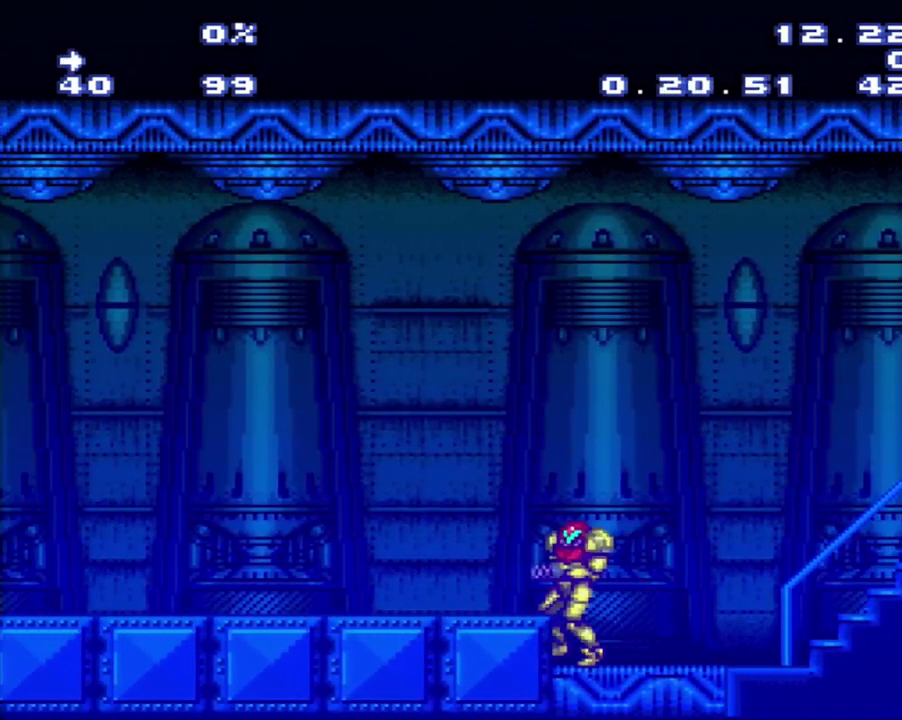
{"buttons": [], "events": [[200, "DPAD_RIGHT", "up"]]}
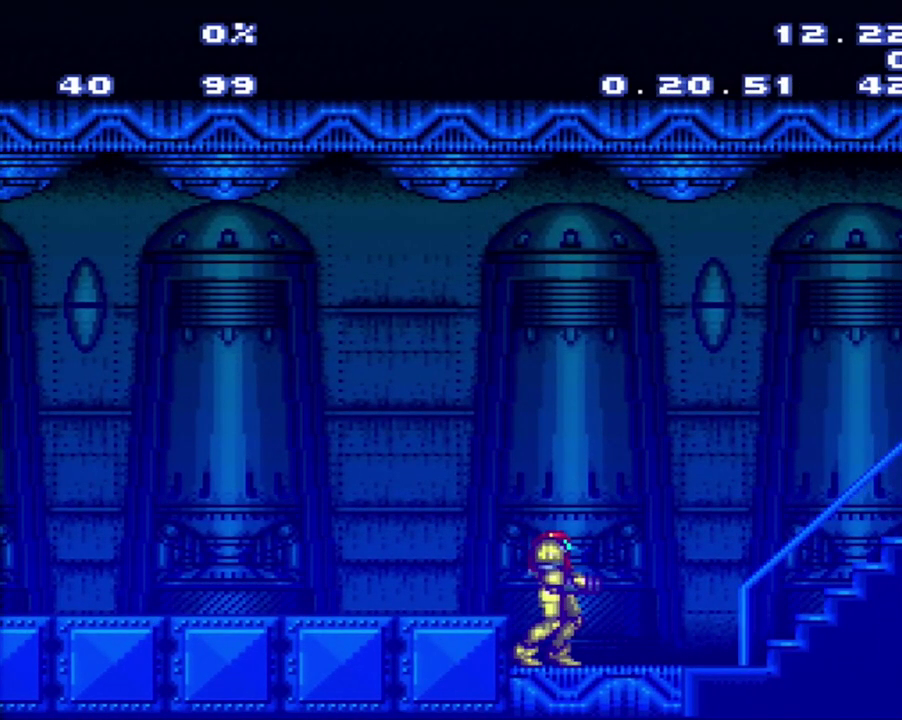
{"buttons": ["DPAD_RIGHT"], "events": [[67, "DPAD_RIGHT", "down"]]}
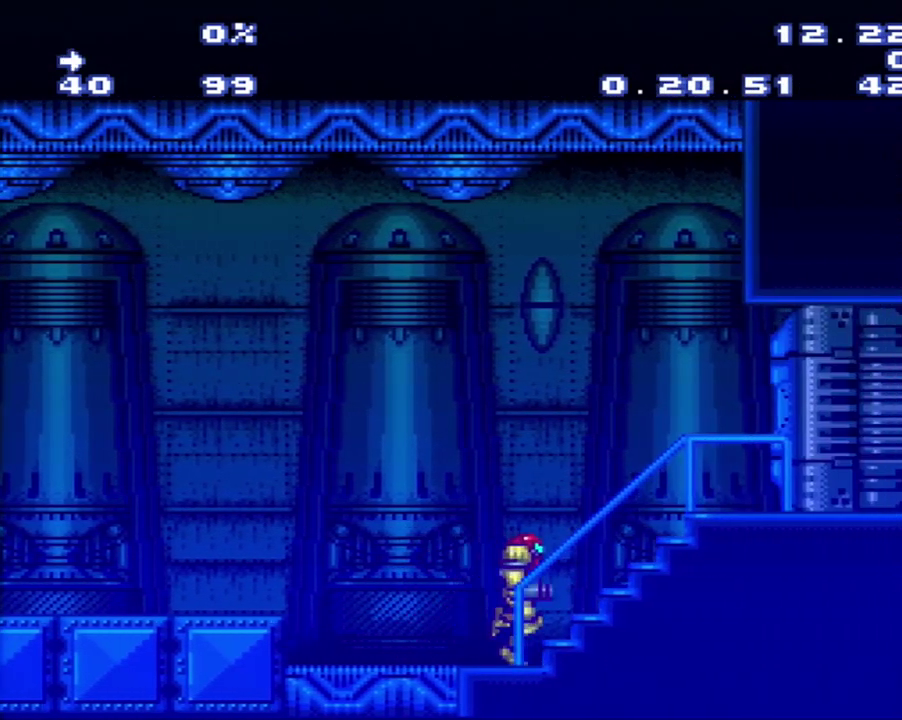
{"buttons": [], "events": [[283, "DPAD_RIGHT", "up"]]}
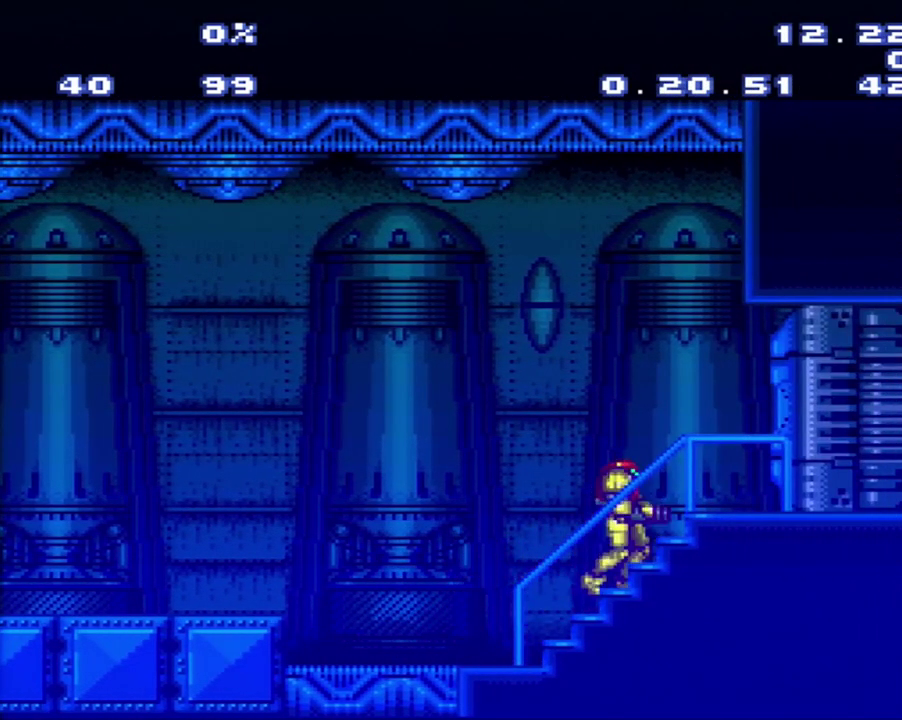
{"buttons": [], "events": [[67, "DPAD_RIGHT", "down"], [333, "DPAD_RIGHT", "up"]]}
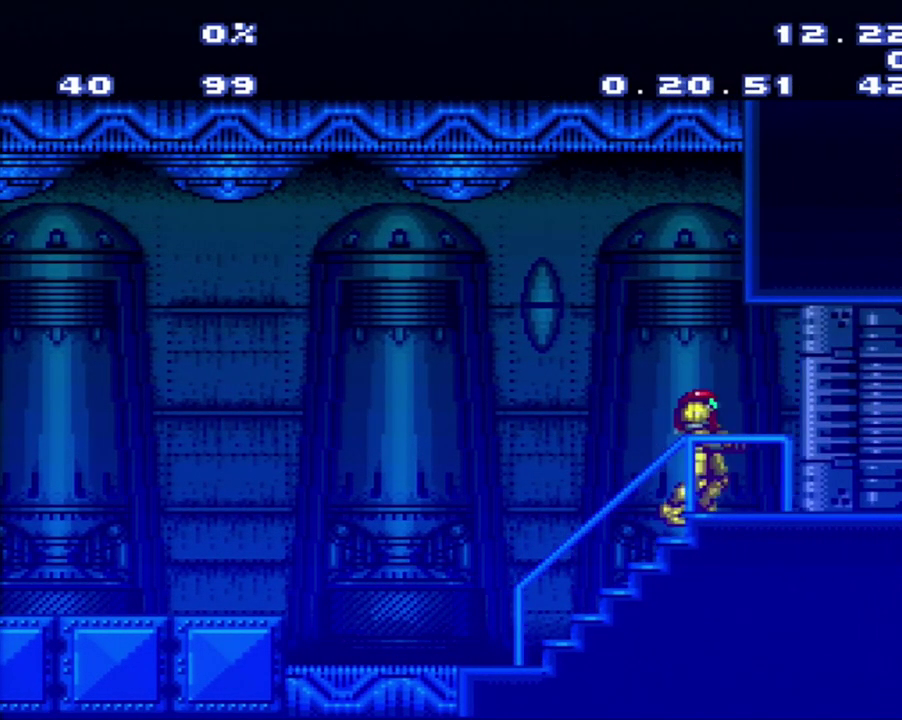
{"buttons": ["A"], "events": [[367, "A", "down"]]}
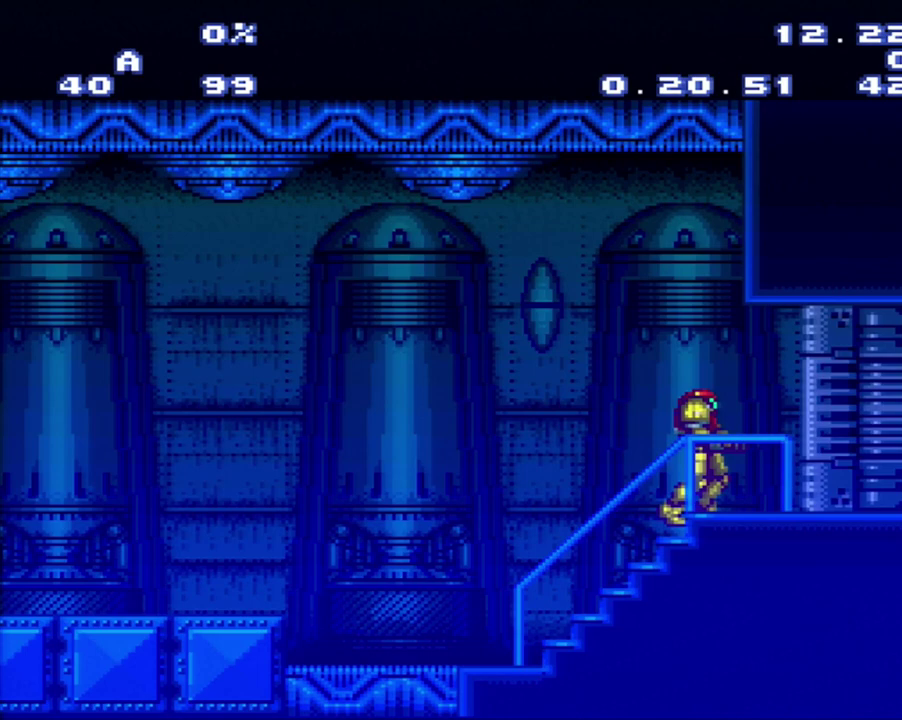
{"buttons": [], "events": [[500, "A", "up"]]}
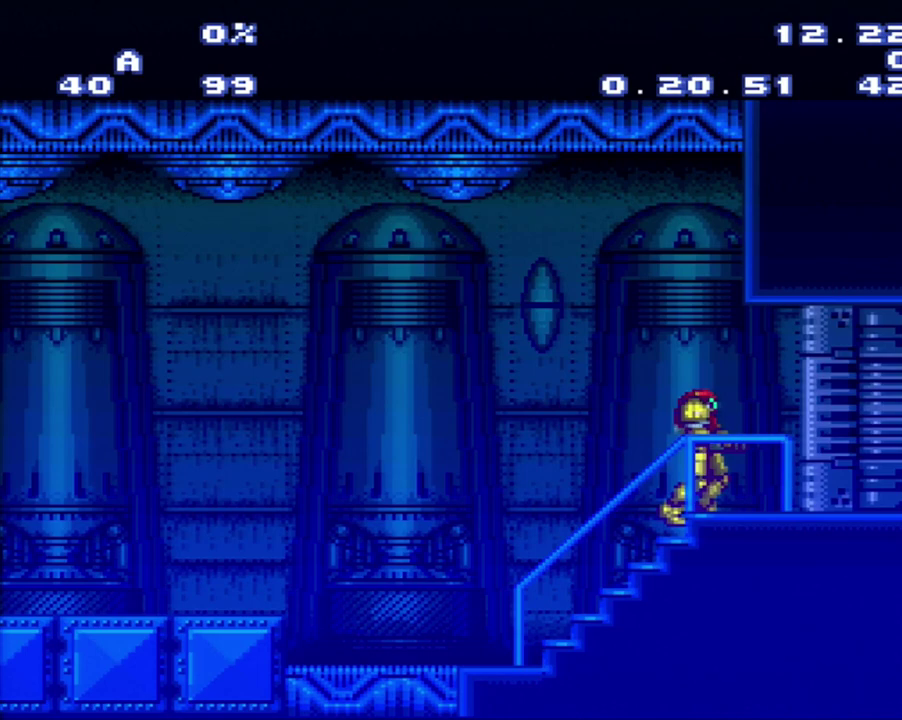
{"buttons": ["A", "DPAD_LEFT"], "events": [[183, "A", "down"], [183, "DPAD_LEFT", "down"]]}
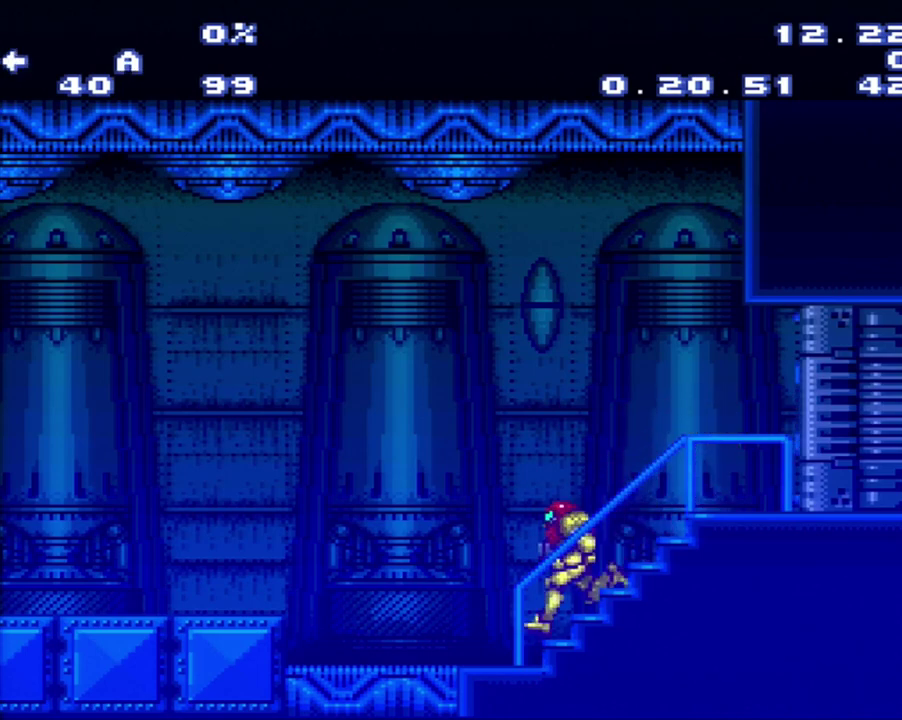
{"buttons": [], "events": [[267, "A", "up"], [317, "DPAD_LEFT", "up"]]}
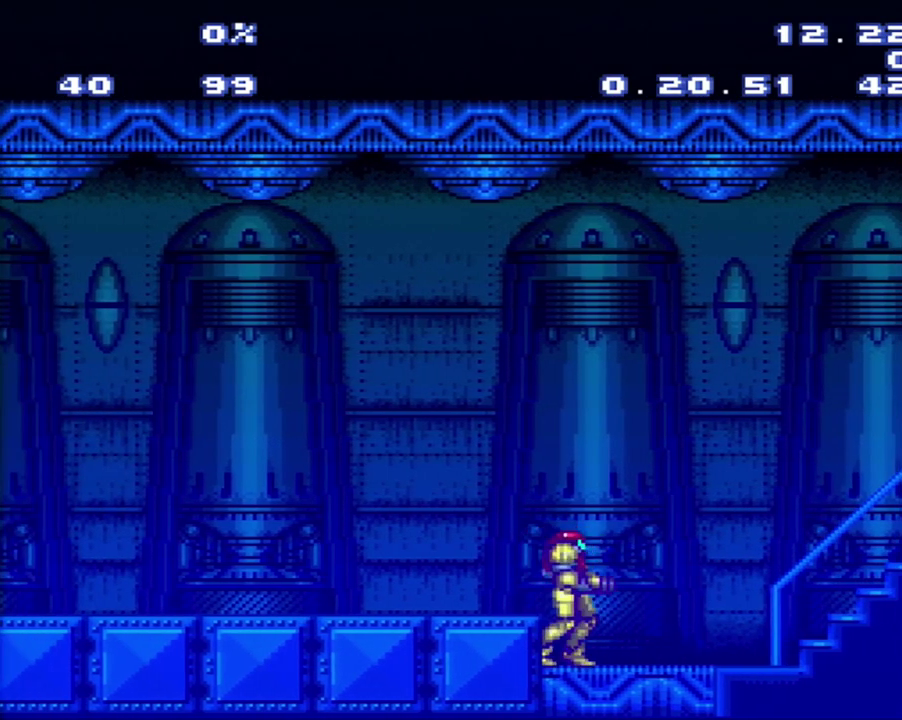
{"buttons": [], "events": []}
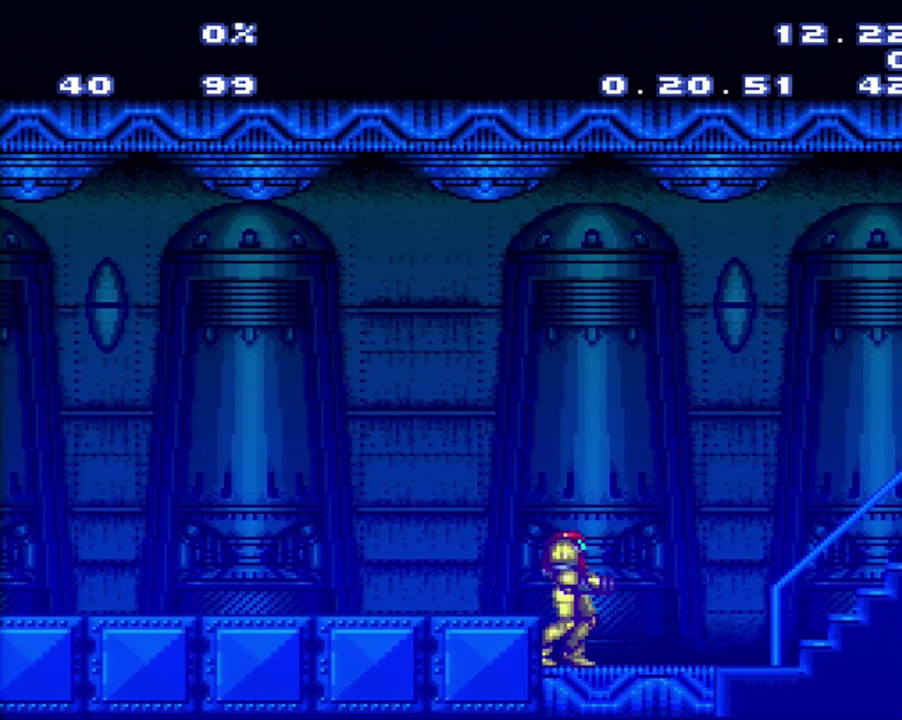
{"buttons": ["A", "DPAD_RIGHT"], "events": [[33, "DPAD_RIGHT", "down"], [400, "A", "down"]]}
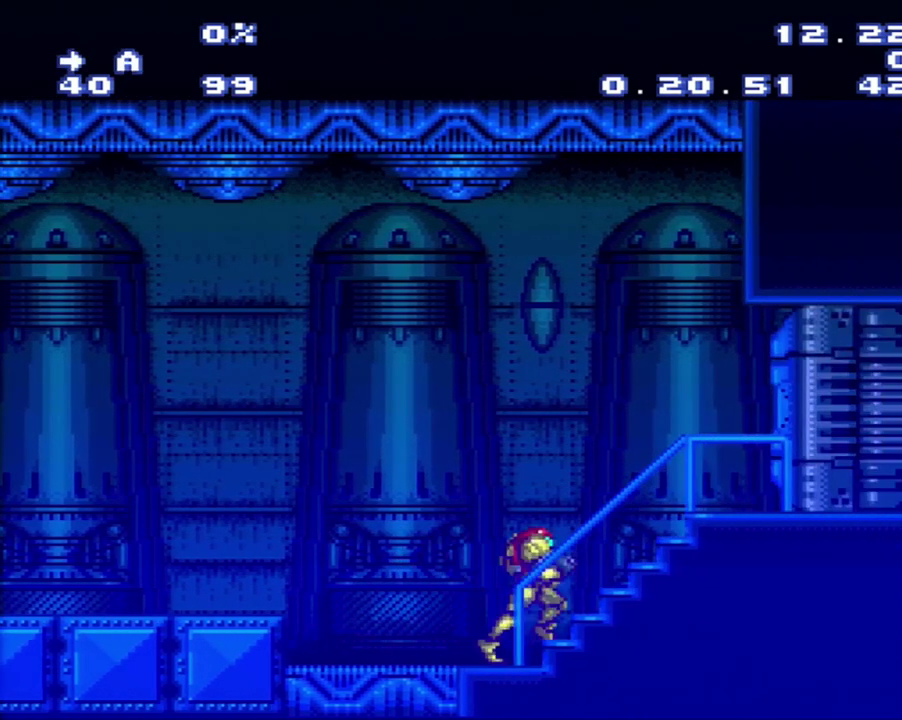
{"buttons": ["R1"], "events": [[350, "A", "up"], [350, "DPAD_RIGHT", "up"], [350, "R1", "down"]]}
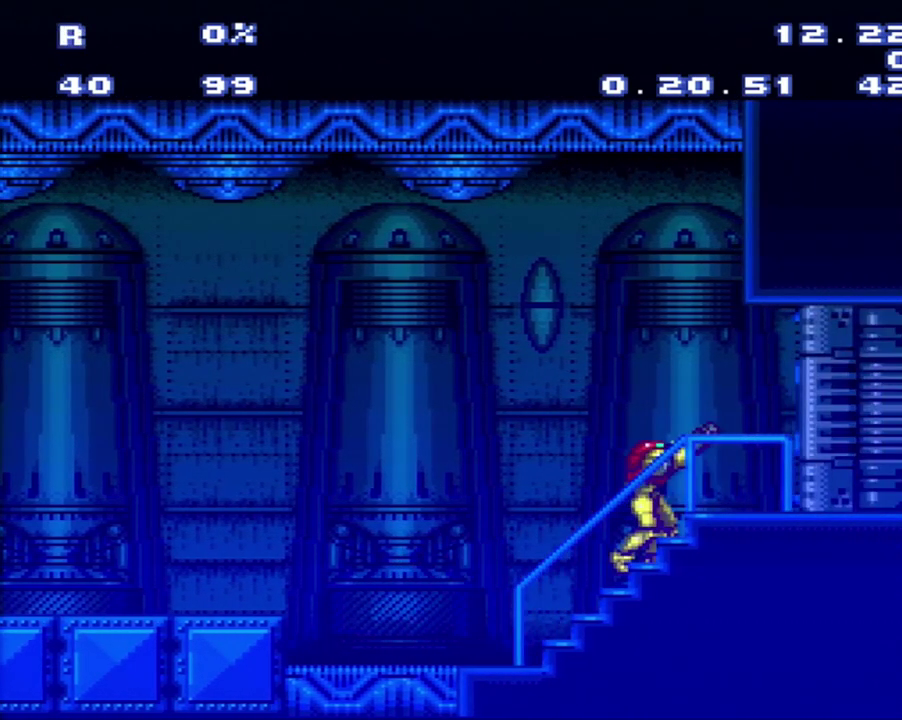
{"buttons": ["A", "DPAD_RIGHT"], "events": [[117, "DPAD_RIGHT", "down"], [167, "R1", "up"], [183, "A", "down"]]}
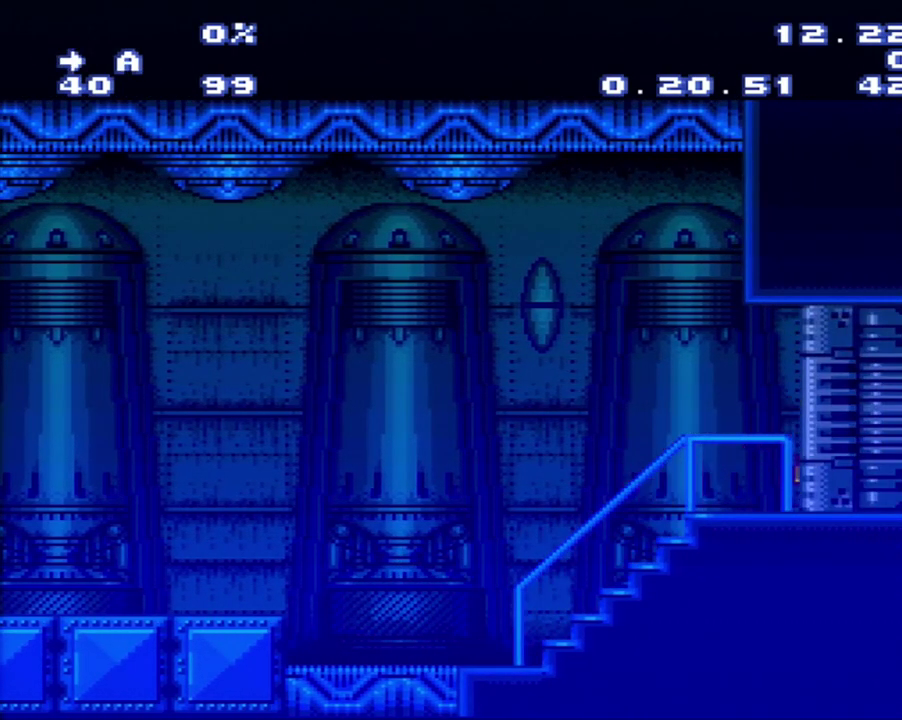
{"buttons": ["A", "DPAD_RIGHT"], "events": []}
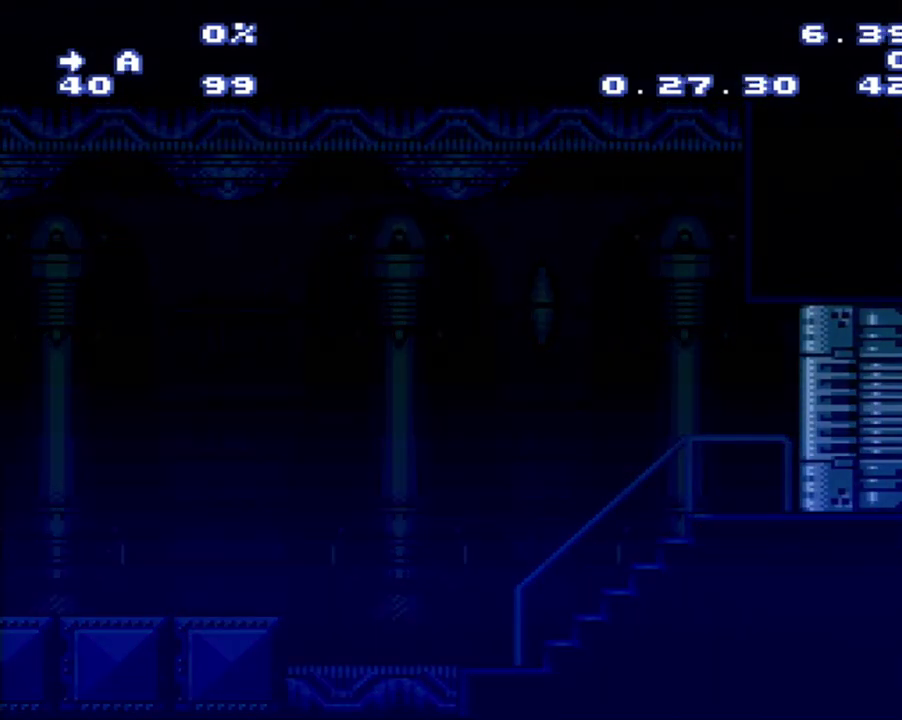
{"buttons": ["A", "DPAD_RIGHT"], "events": []}
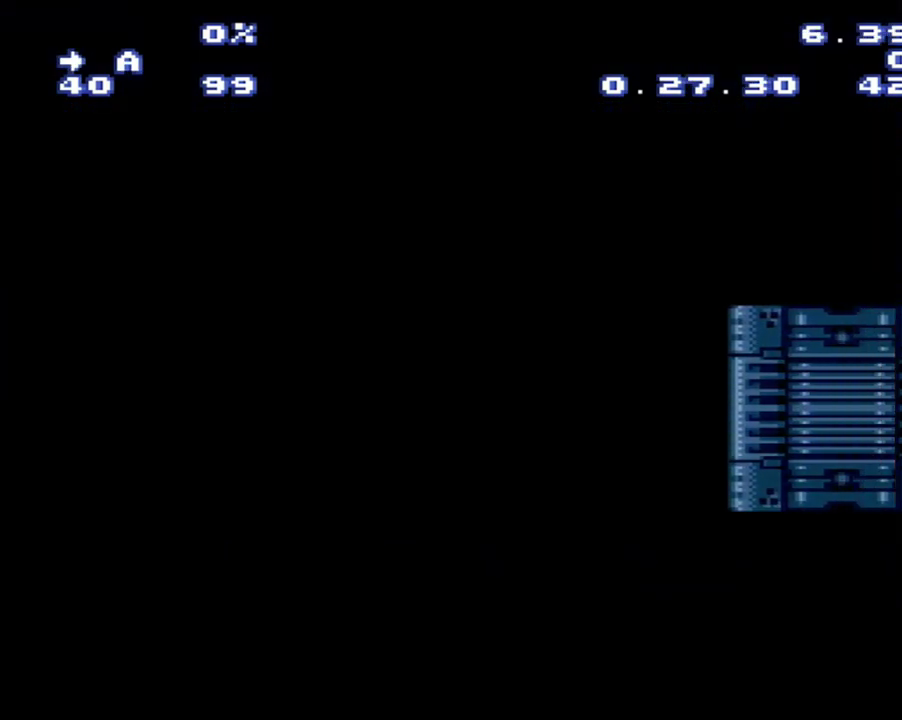
{"buttons": ["A", "DPAD_RIGHT"], "events": []}
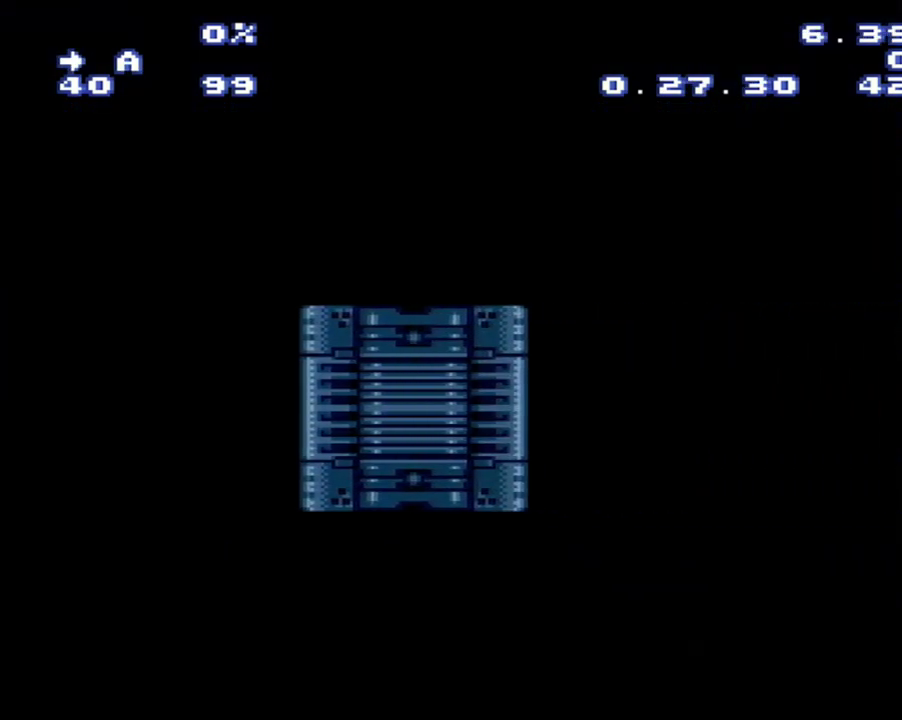
{"buttons": ["A", "DPAD_RIGHT"], "events": []}
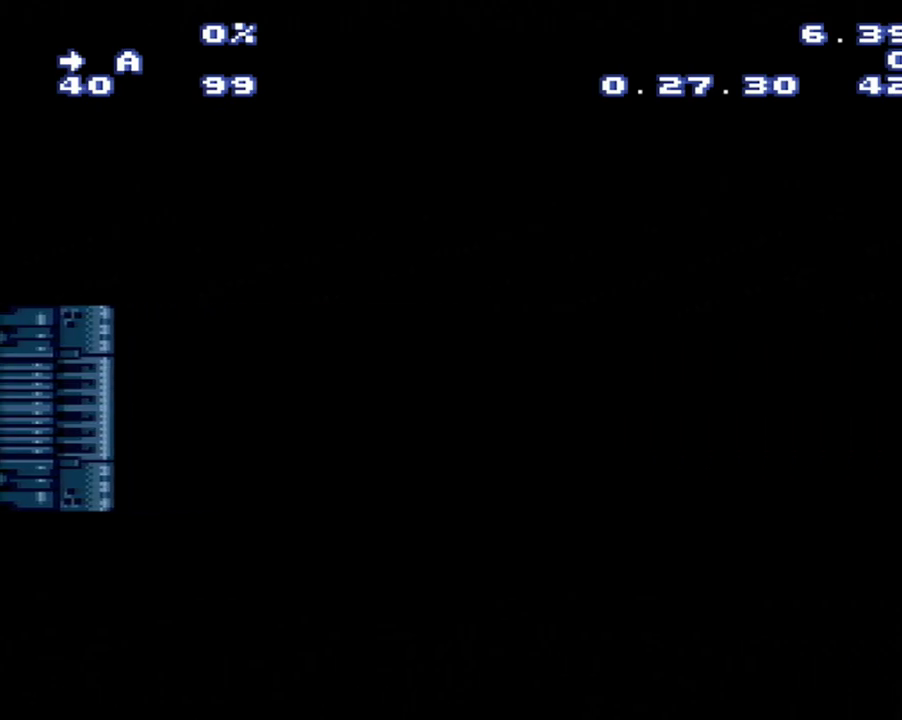
{"buttons": ["A", "DPAD_RIGHT"], "events": []}
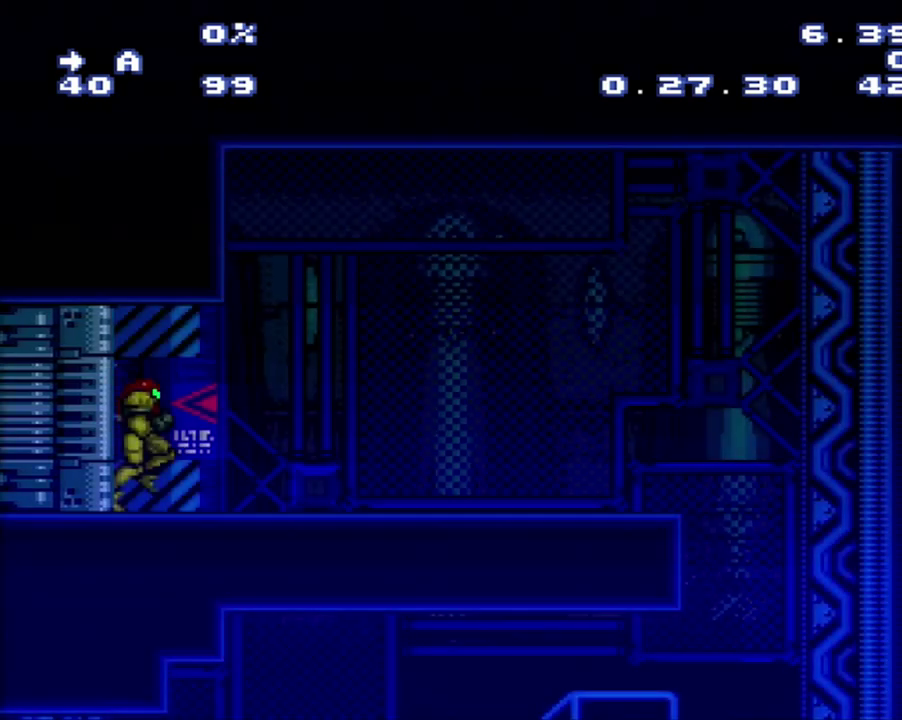
{"buttons": ["A", "DPAD_RIGHT"], "events": []}
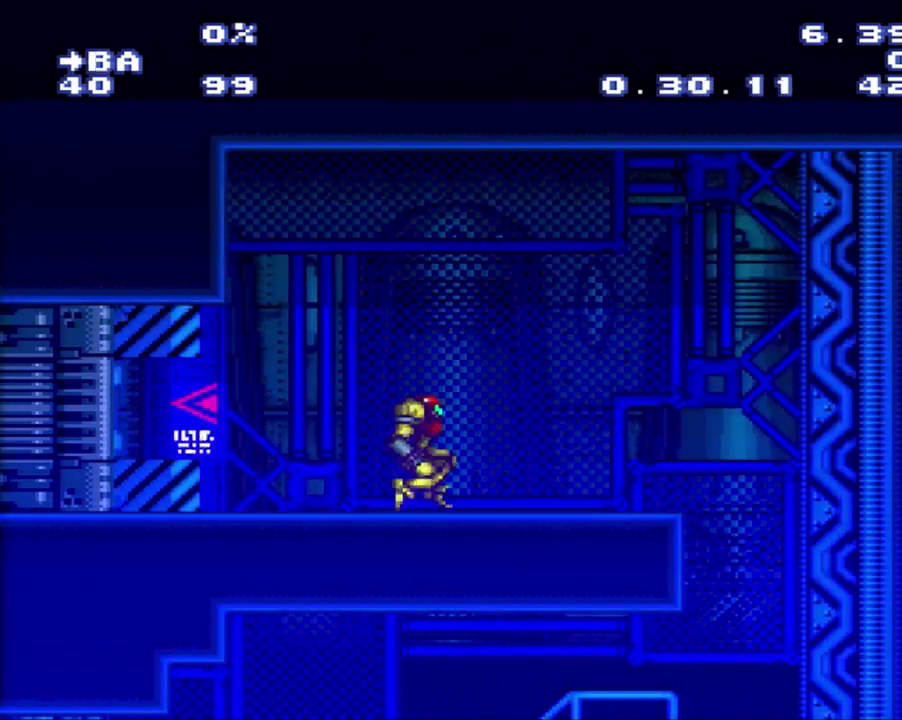
{"buttons": ["A", "DPAD_LEFT"], "events": [[417, "DPAD_RIGHT", "up"], [433, "DPAD_LEFT", "down"]]}
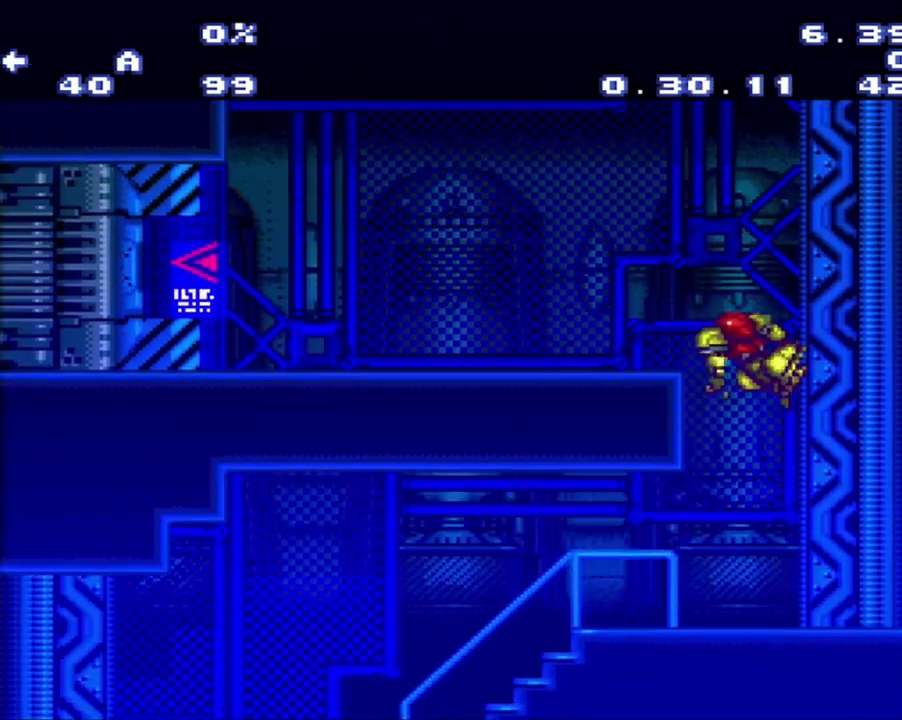
{"buttons": ["A", "DPAD_LEFT"], "events": []}
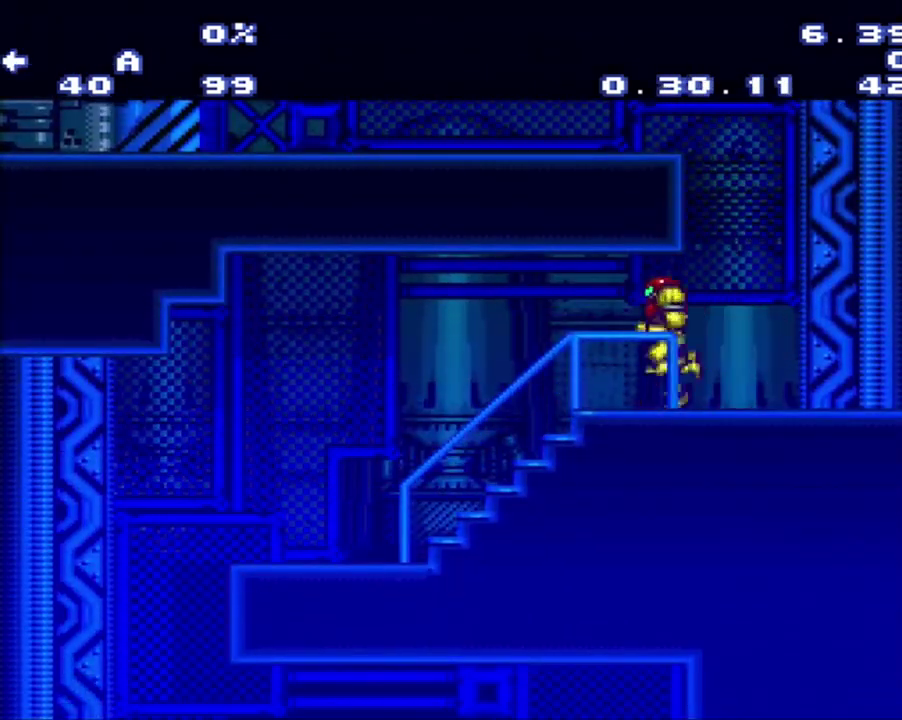
{"buttons": ["A", "DPAD_LEFT"], "events": [[250, "B", "down"], [333, "B", "up"]]}